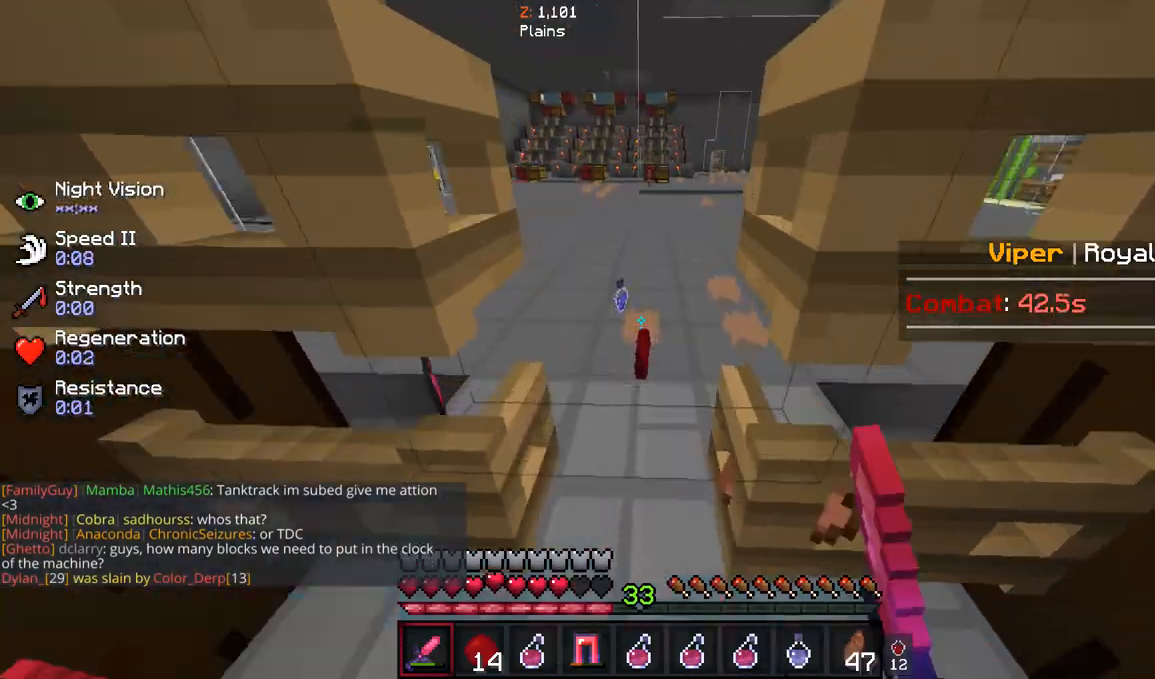
Gameplay with keyboard and mouse; each line is a JSON object with the keys and mouse buttons held at the frame after it. "events" lists presses ("down") and releases ("up") of "a", "d", "s", "space", "w", "mouse_left" and "mouse_right" between this image and that frame as [ms after this image, input, new state], when the widget could be followed in between. "mouse_left", "mouse_right" = the "left", "right" buttons of the "mouse" list. No other keys are recorded. Fast repeated clicks can show as one long hold. Mouse movement is not recorded.
{"keys": [], "mouse": [], "events": [[233, "w", "up"]]}
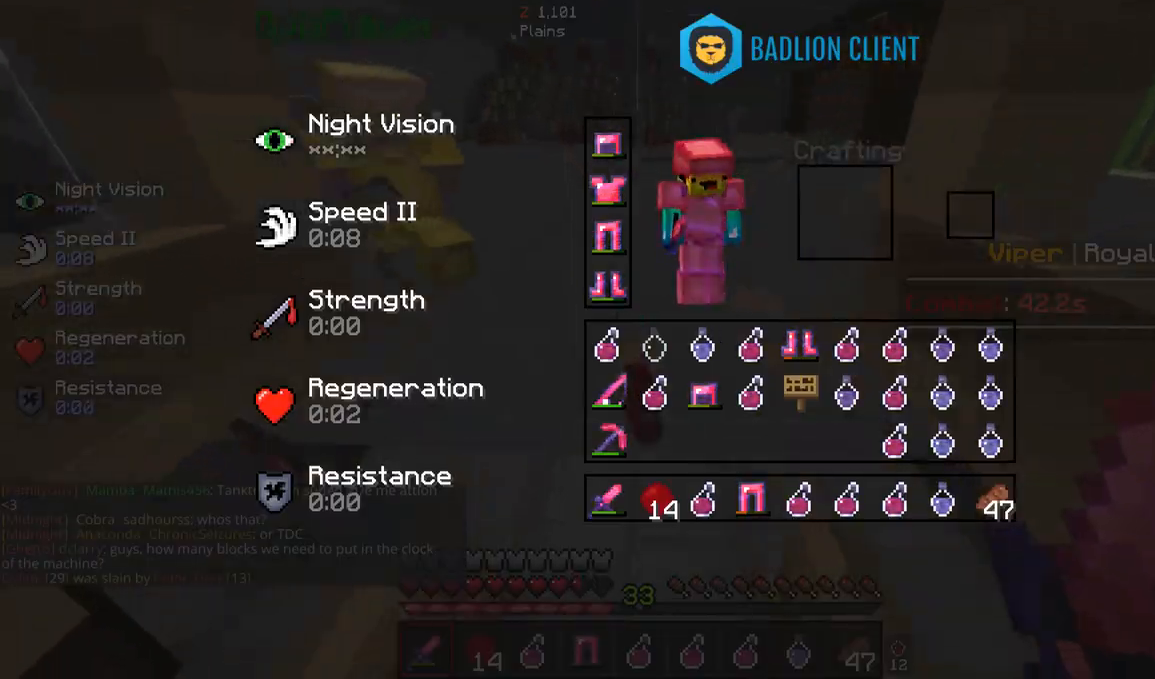
{"keys": ["w"], "mouse": [], "events": [[133, "w", "down"], [267, "w", "up"], [300, "w", "down"]]}
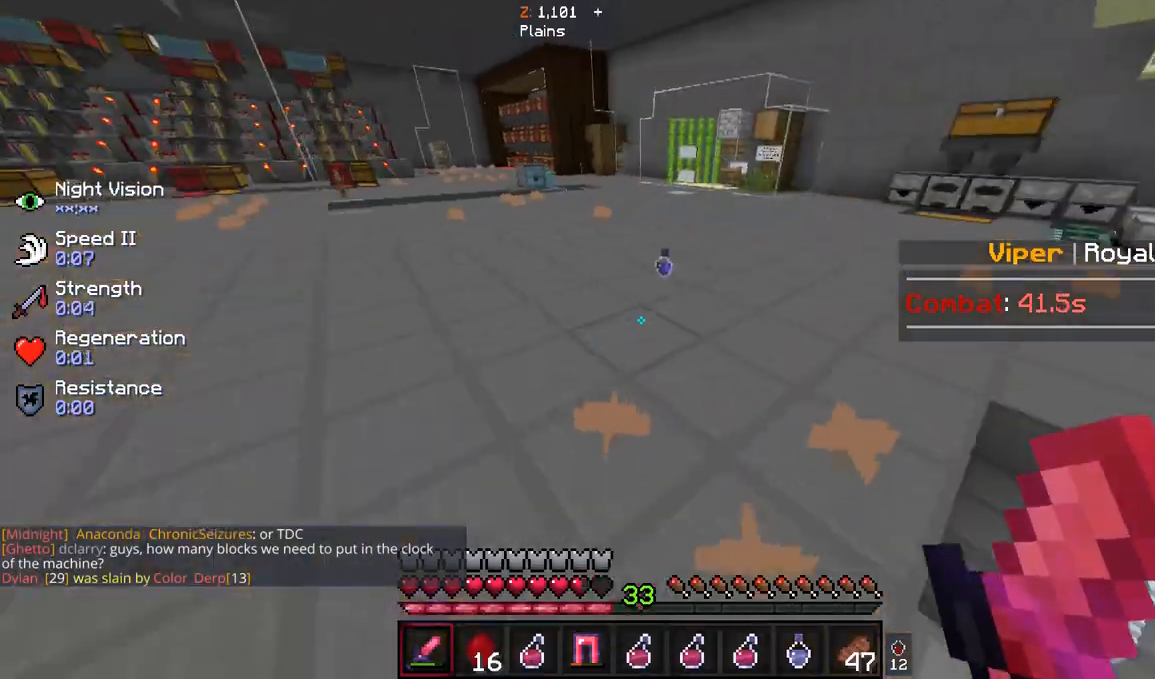
{"keys": ["w"], "mouse": [], "events": []}
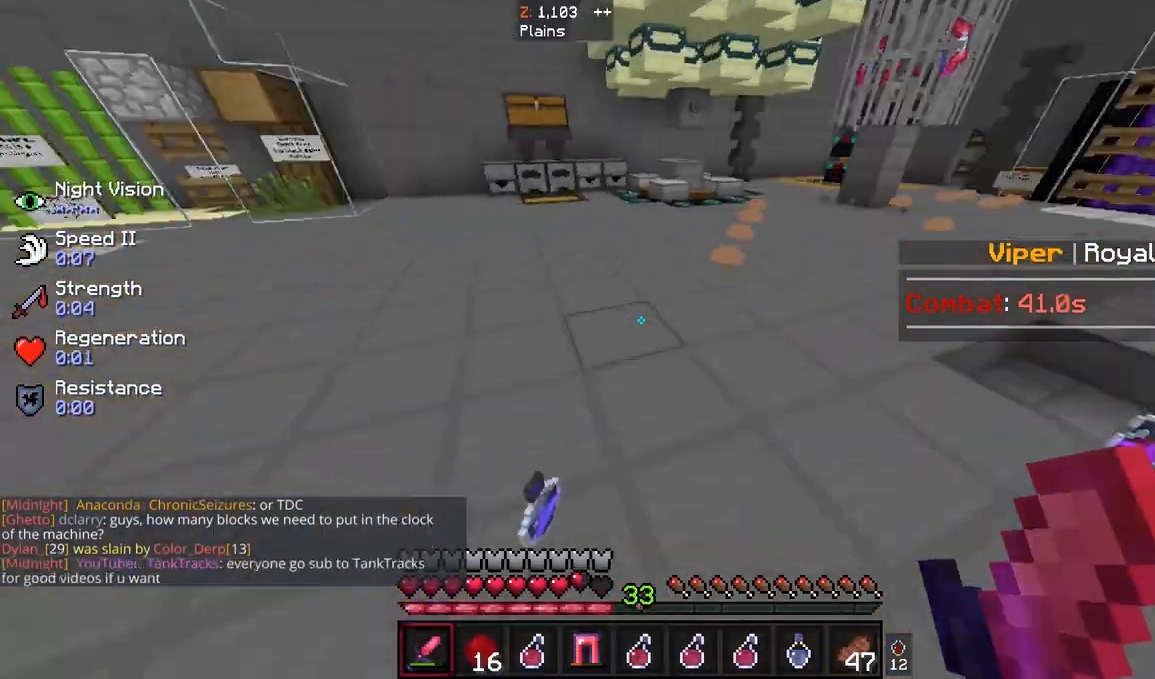
{"keys": ["w"], "mouse": [], "events": [[133, "d", "down"], [467, "d", "up"]]}
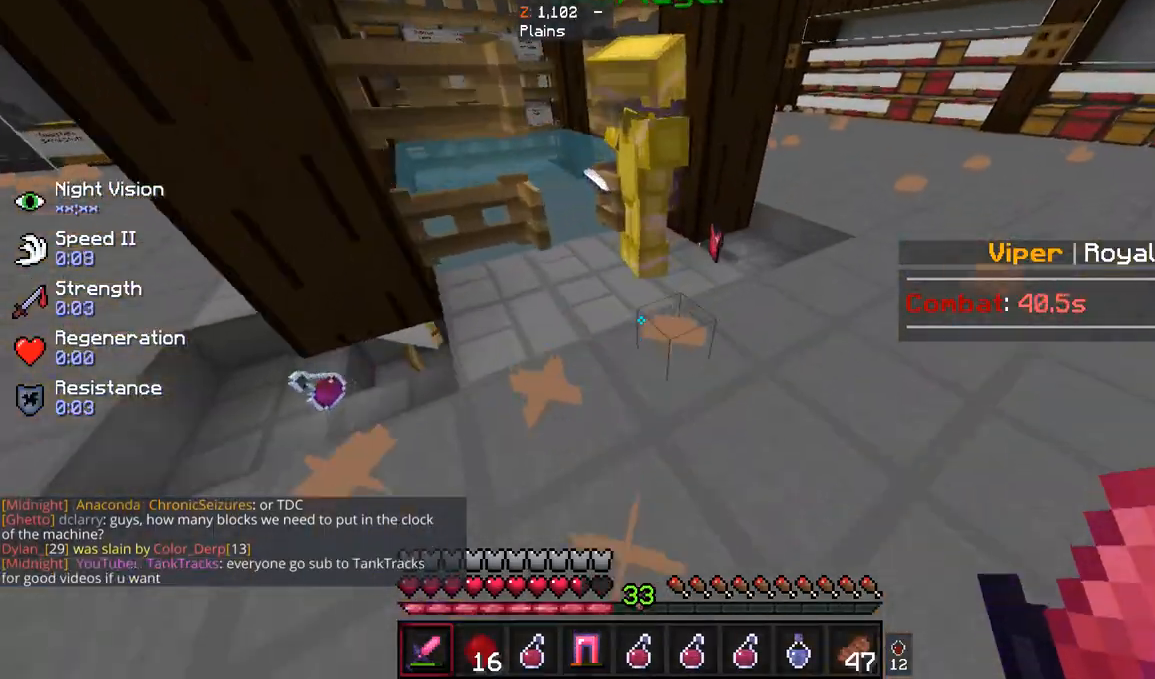
{"keys": [], "mouse": [], "events": [[67, "a", "down"], [333, "w", "up"], [467, "a", "up"]]}
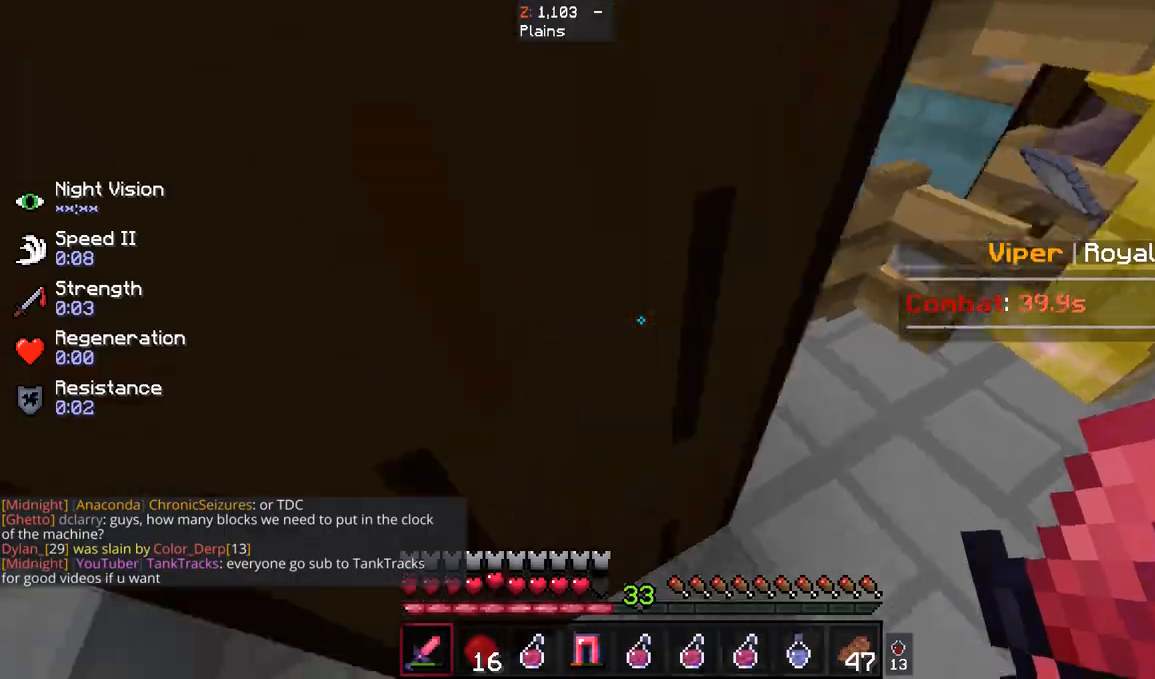
{"keys": [], "mouse": [], "events": []}
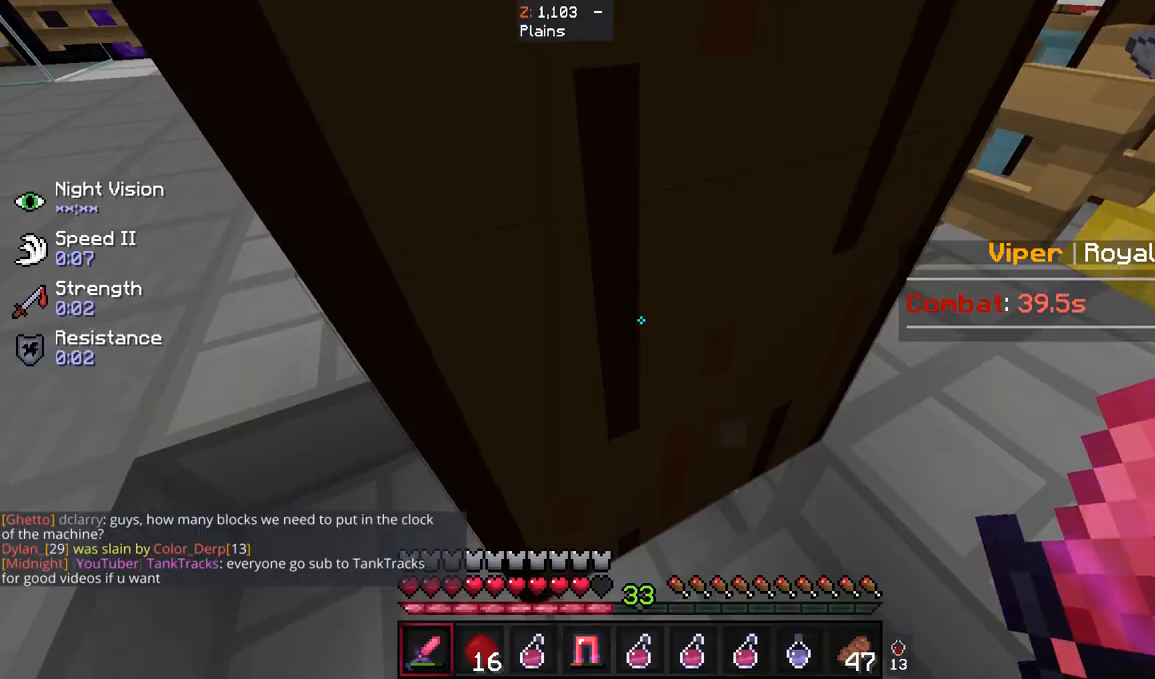
{"keys": [], "mouse": [], "events": []}
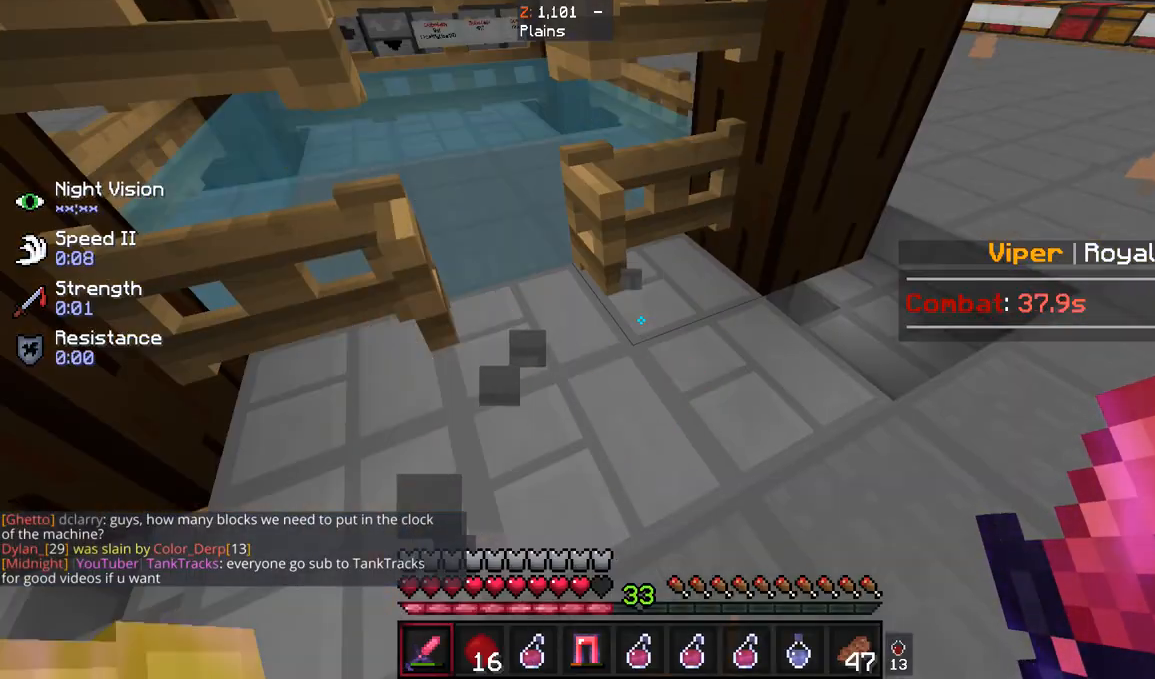
{"keys": [], "mouse": [], "events": []}
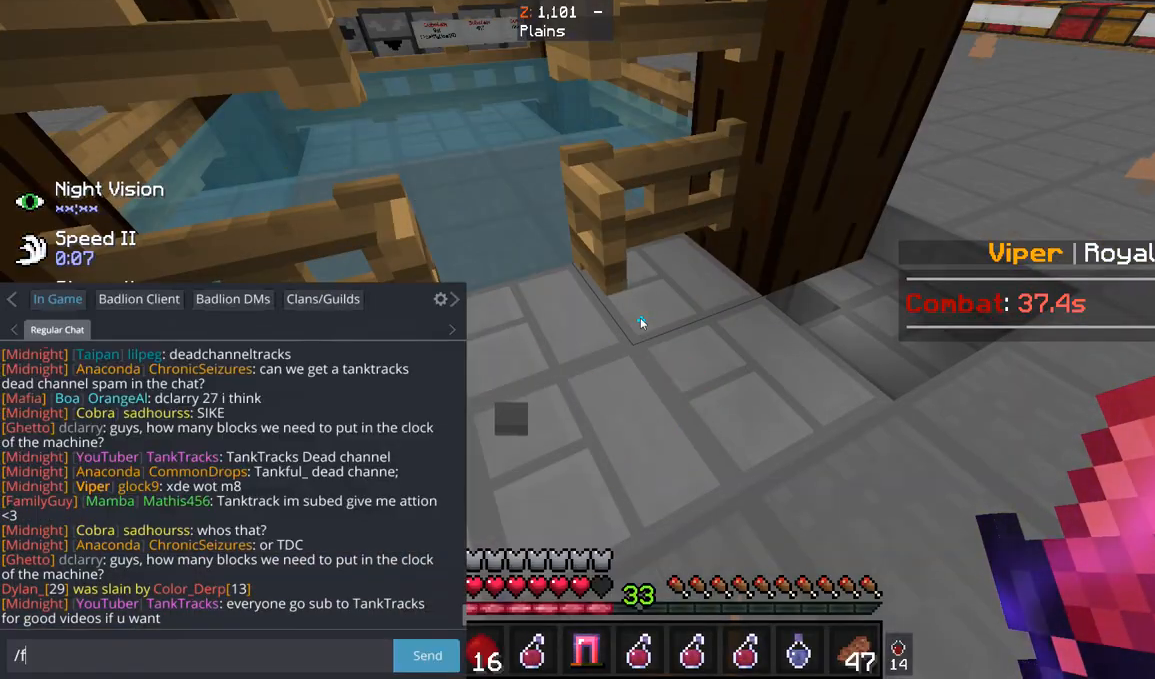
{"keys": [], "mouse": [], "events": []}
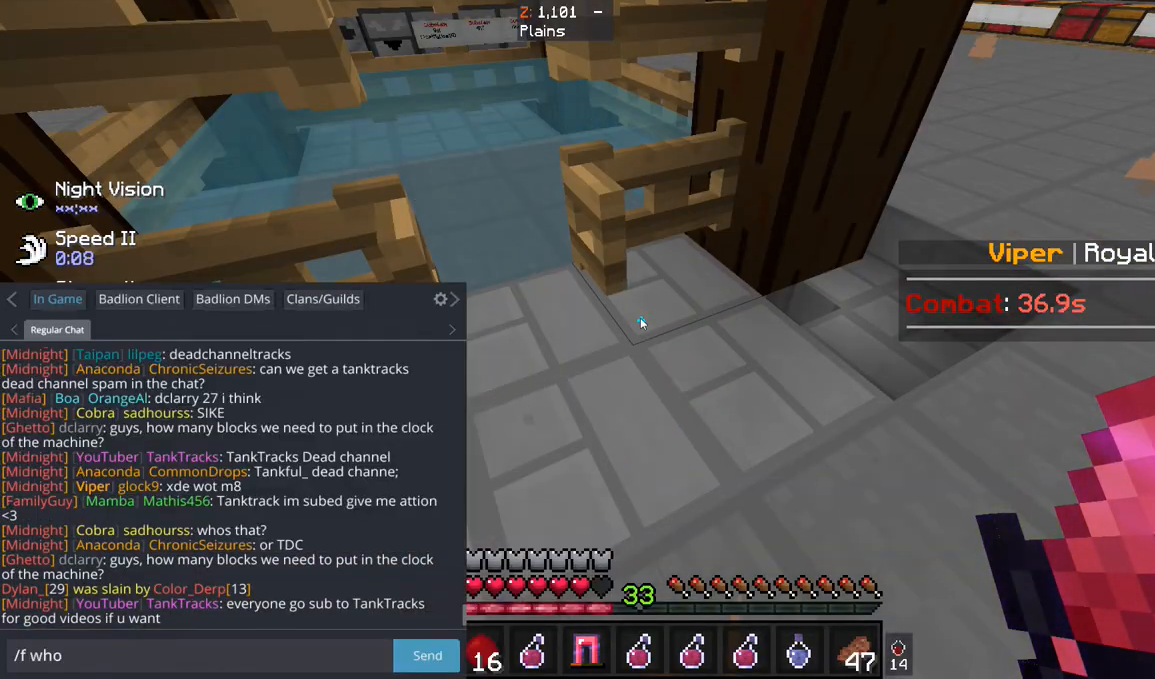
{"keys": [], "mouse": [], "events": []}
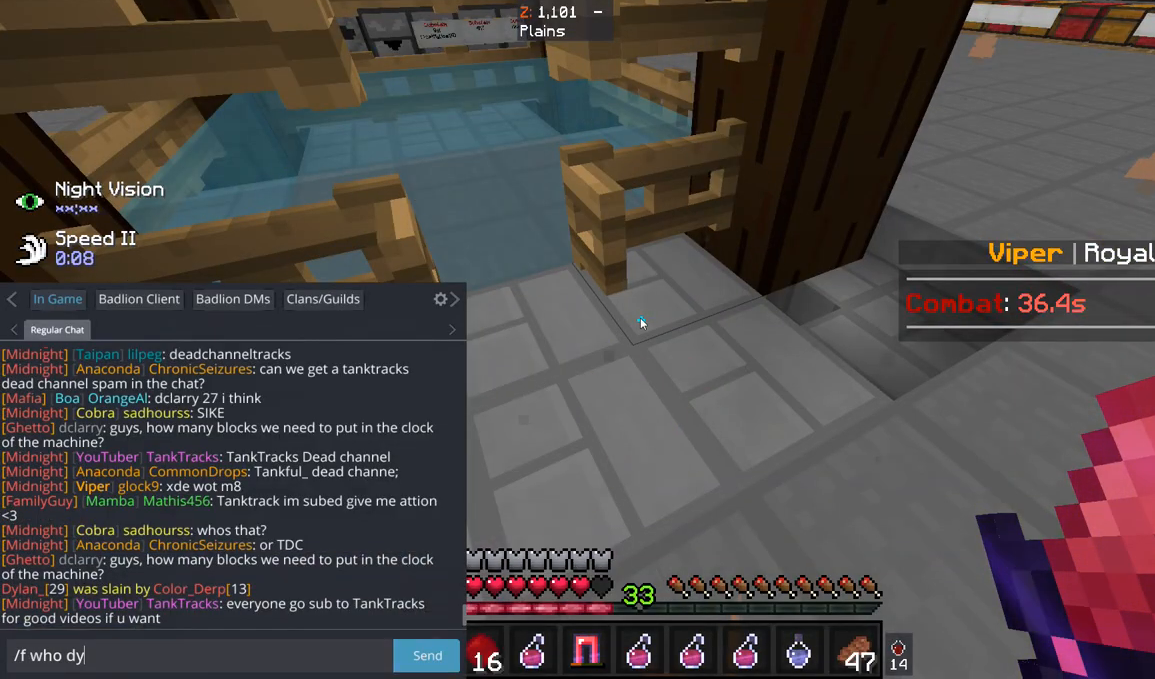
{"keys": [], "mouse": [], "events": []}
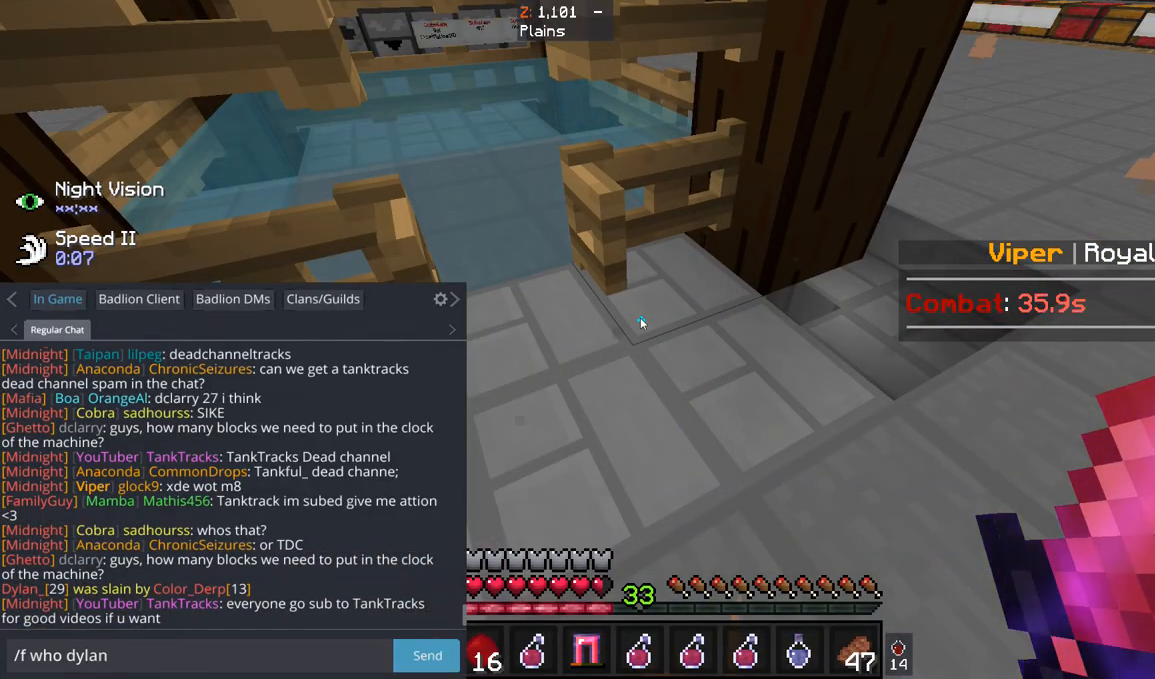
{"keys": [], "mouse": [], "events": []}
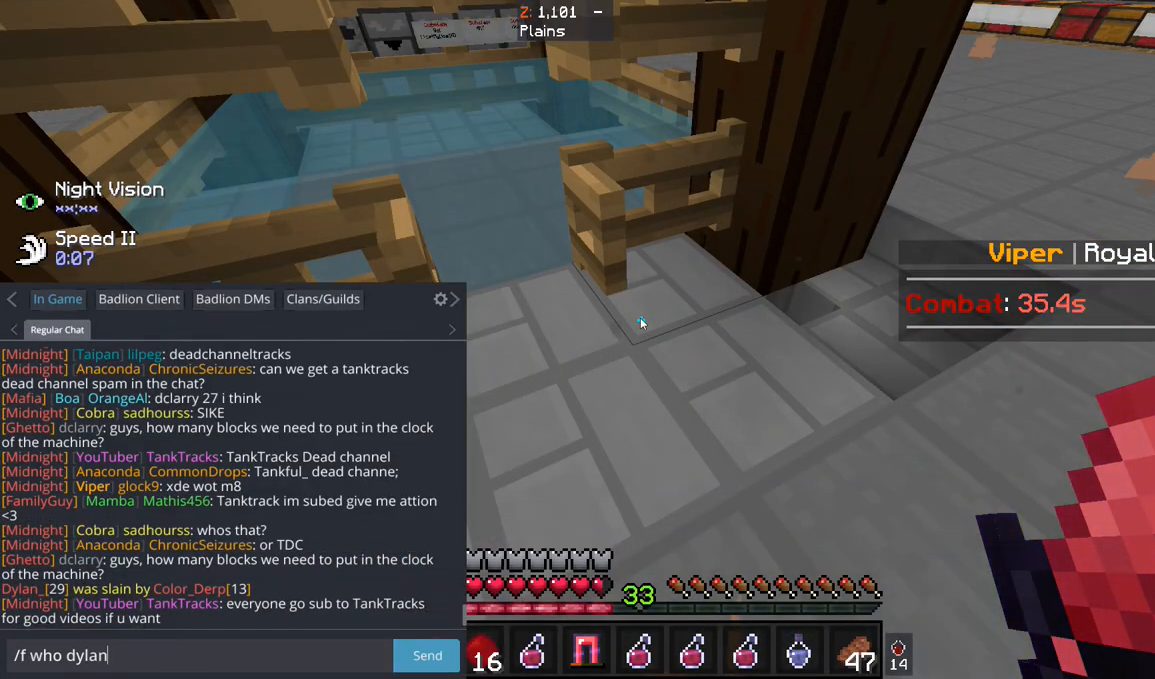
{"keys": [], "mouse": [], "events": []}
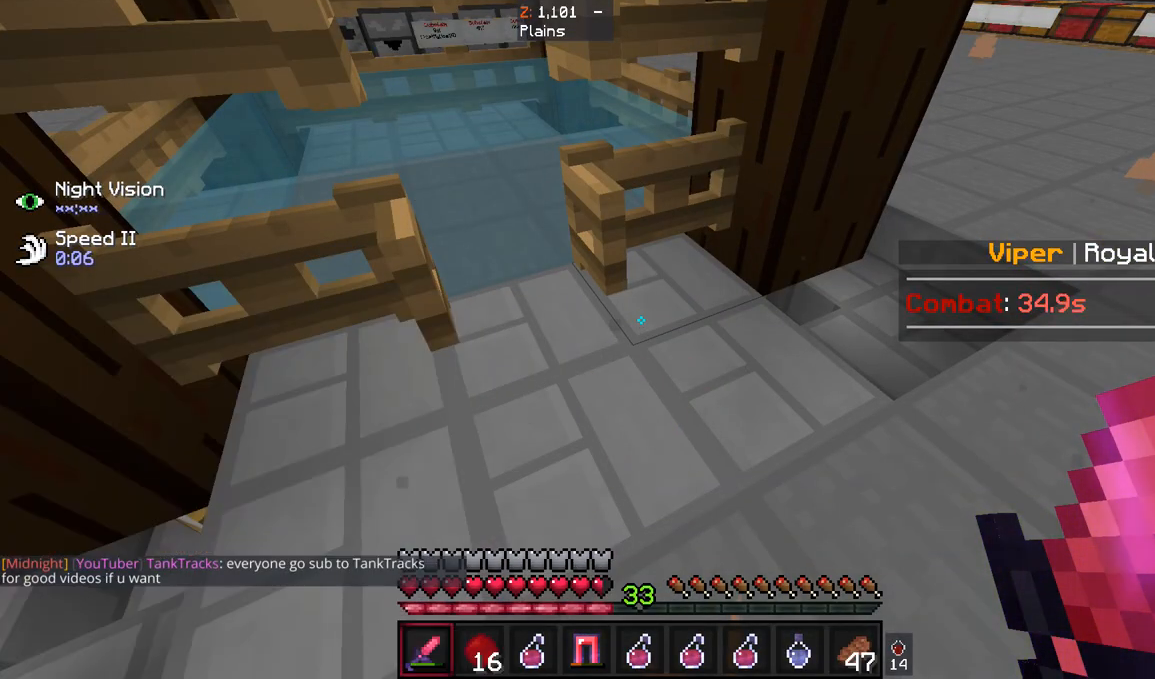
{"keys": [], "mouse": [], "events": [[200, "d", "down"], [367, "d", "up"]]}
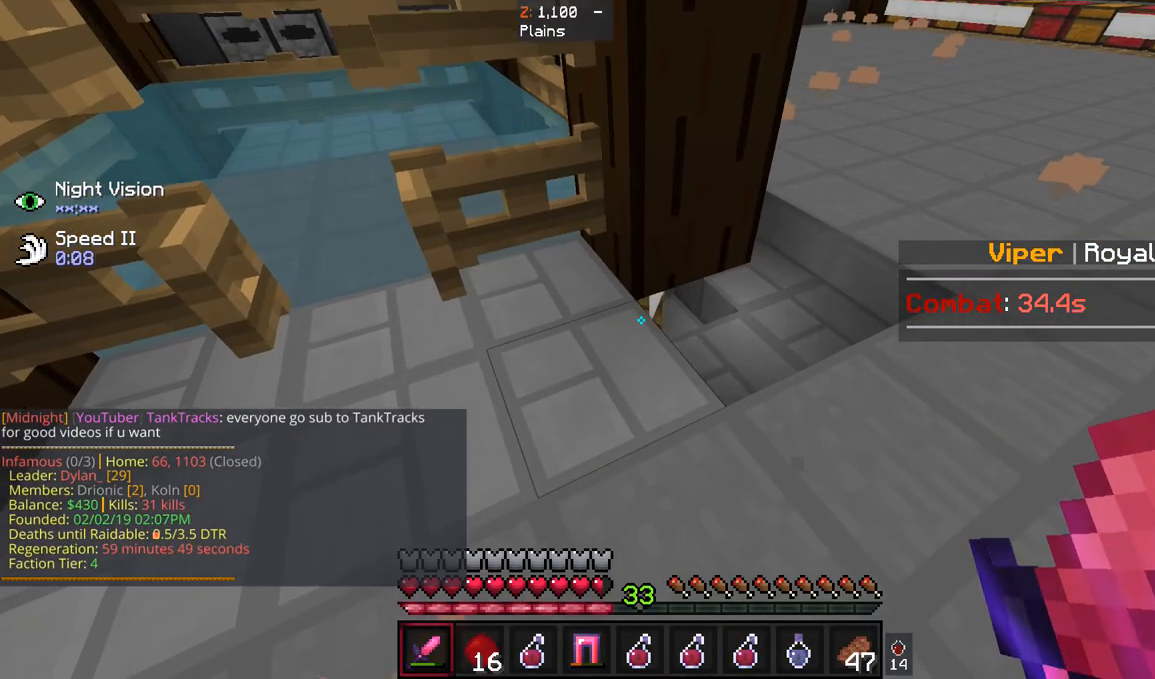
{"keys": [], "mouse": [], "events": [[67, "s", "down"], [233, "s", "up"], [267, "a", "down"], [333, "a", "up"]]}
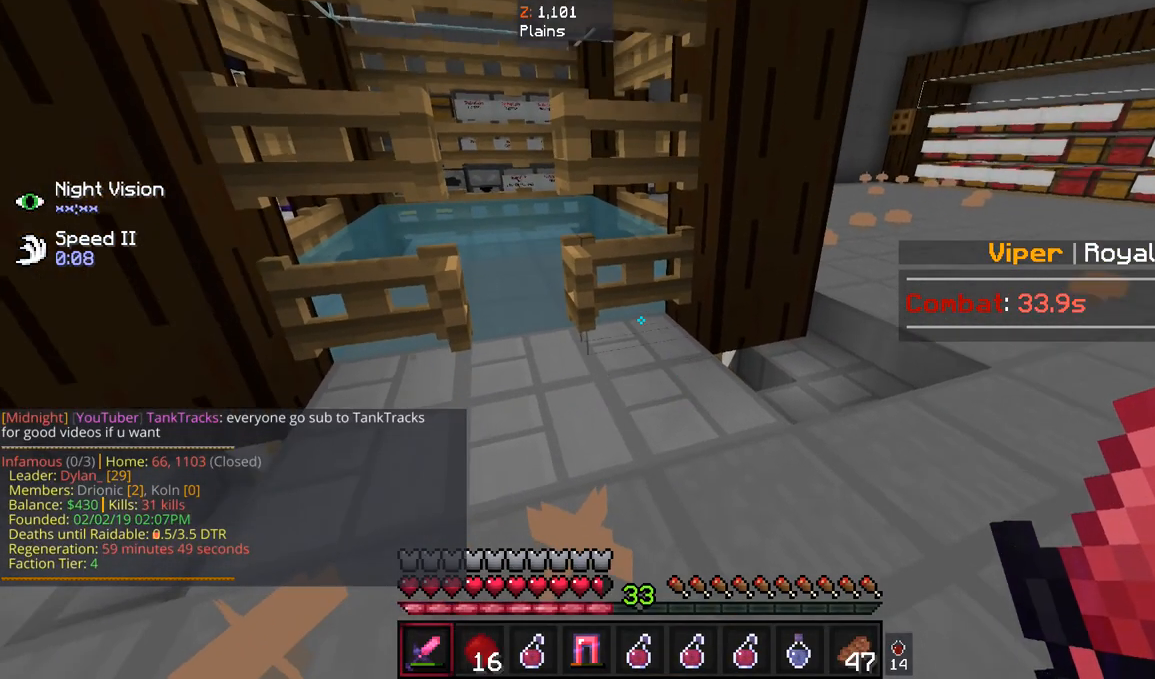
{"keys": [], "mouse": ["right"], "events": [[433, "mouse_right", "down"]]}
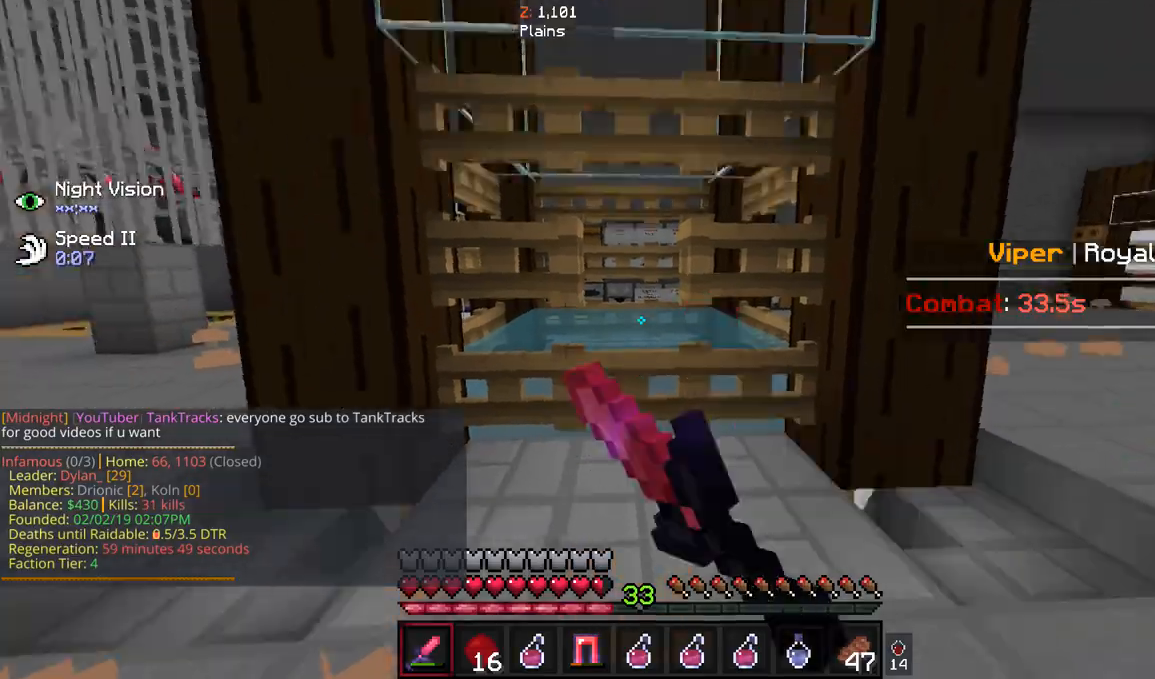
{"keys": ["space", "w"], "mouse": [], "events": [[67, "mouse_right", "up"], [133, "d", "down"], [133, "mouse_right", "down"], [167, "w", "down"], [233, "mouse_right", "up"], [333, "d", "up"], [500, "space", "down"]]}
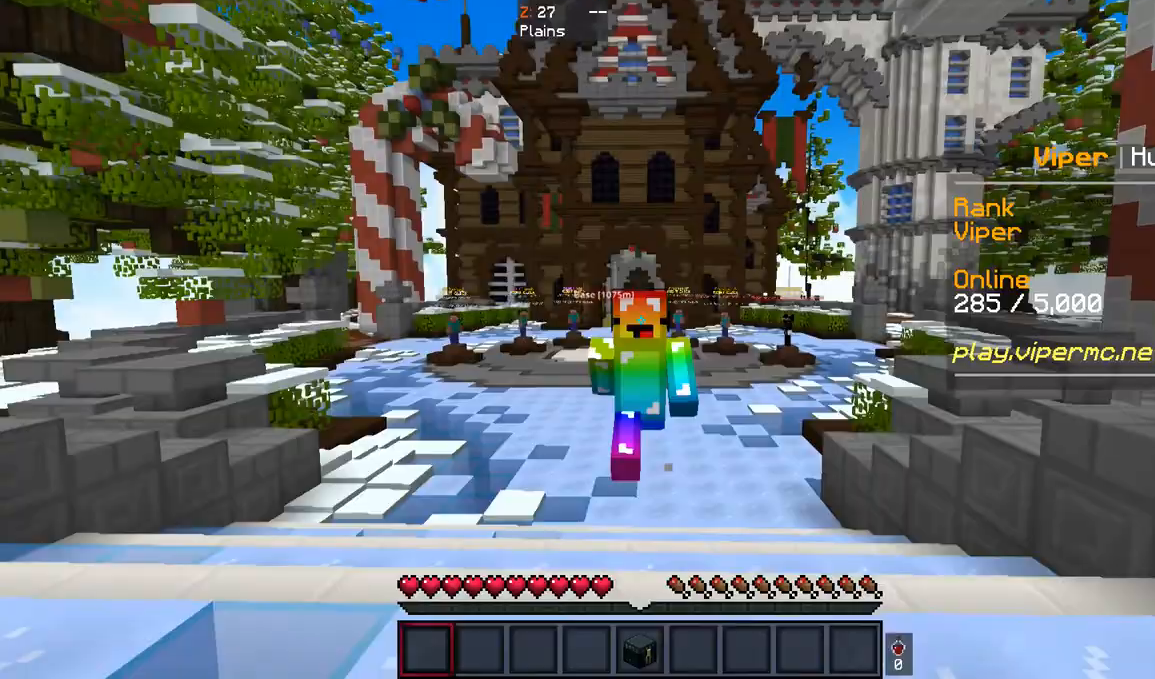
{"keys": ["space", "w"], "mouse": ["left"], "events": [[67, "mouse_left", "down"]]}
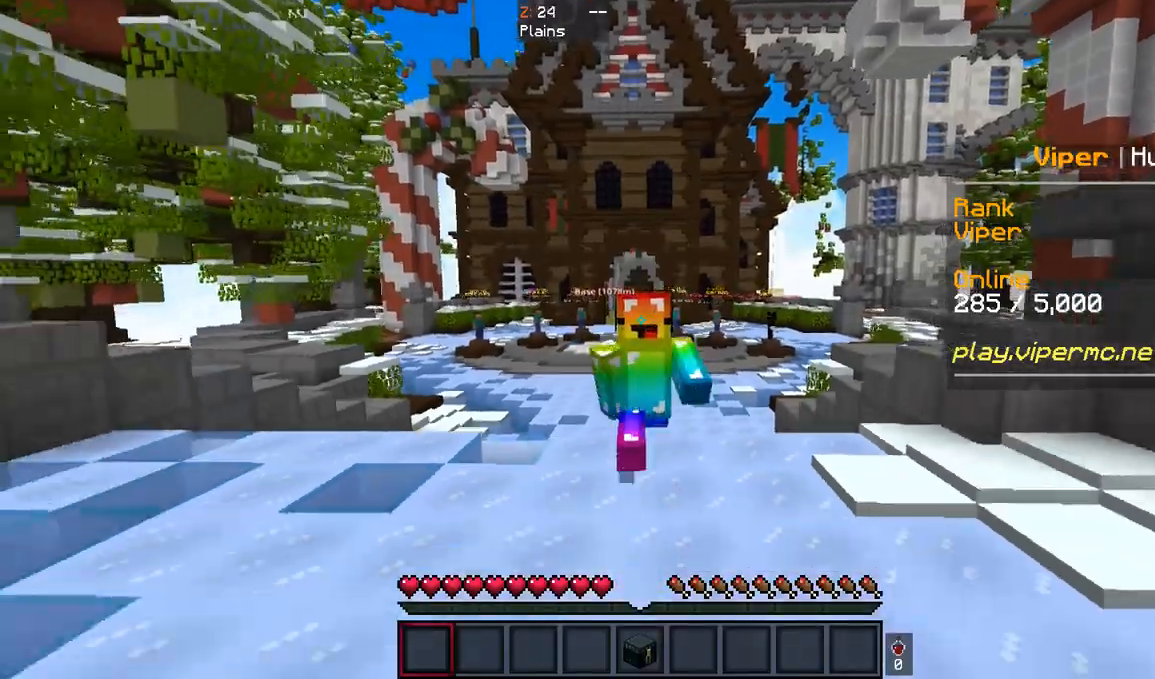
{"keys": ["space", "w"], "mouse": ["left"], "events": [[167, "mouse_left", "up"], [367, "mouse_left", "down"]]}
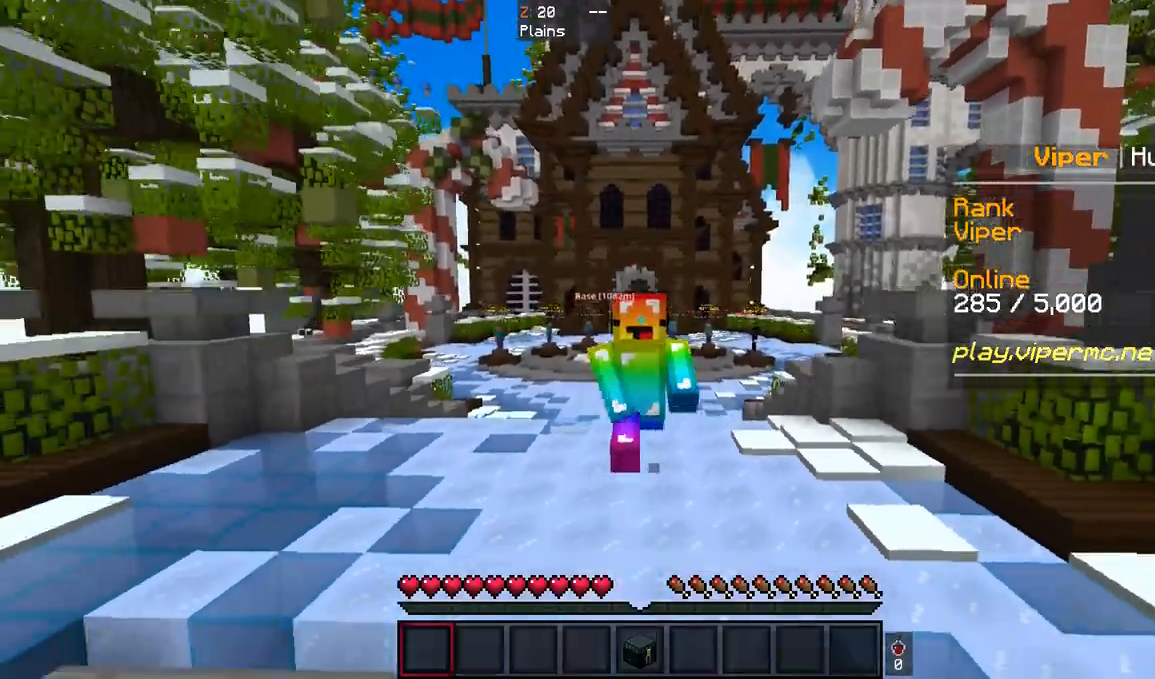
{"keys": ["space", "w"], "mouse": [], "events": [[67, "mouse_left", "up"]]}
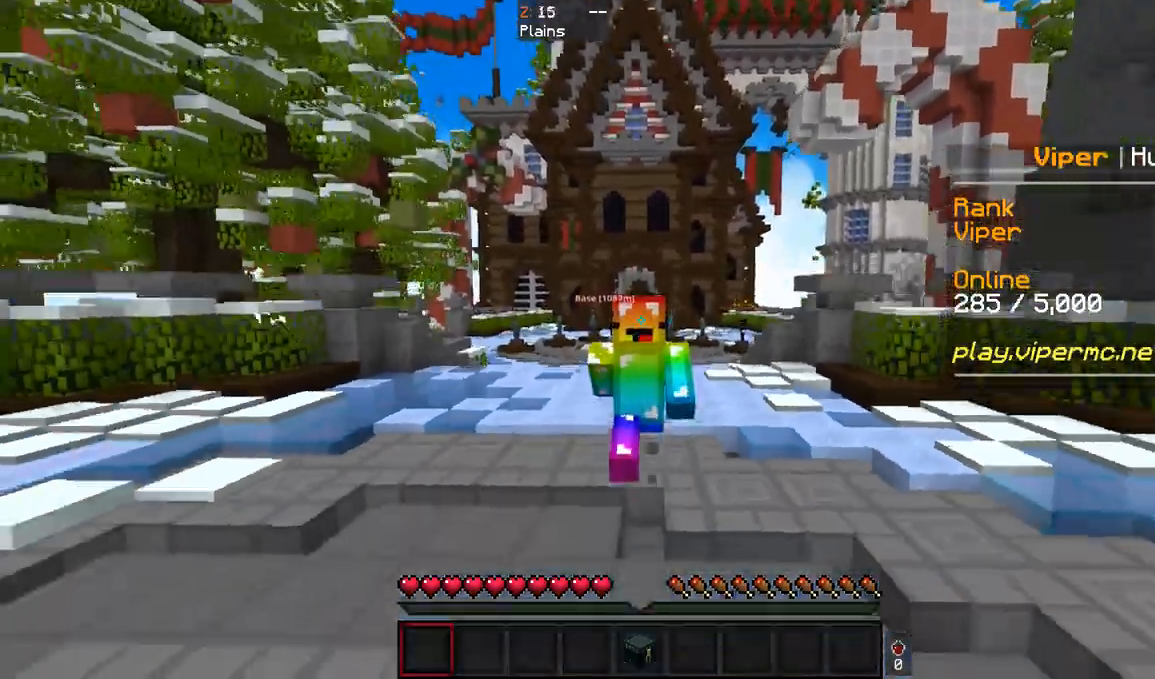
{"keys": ["space", "w"], "mouse": ["left"], "events": [[133, "mouse_left", "down"], [300, "mouse_left", "up"], [467, "mouse_left", "down"]]}
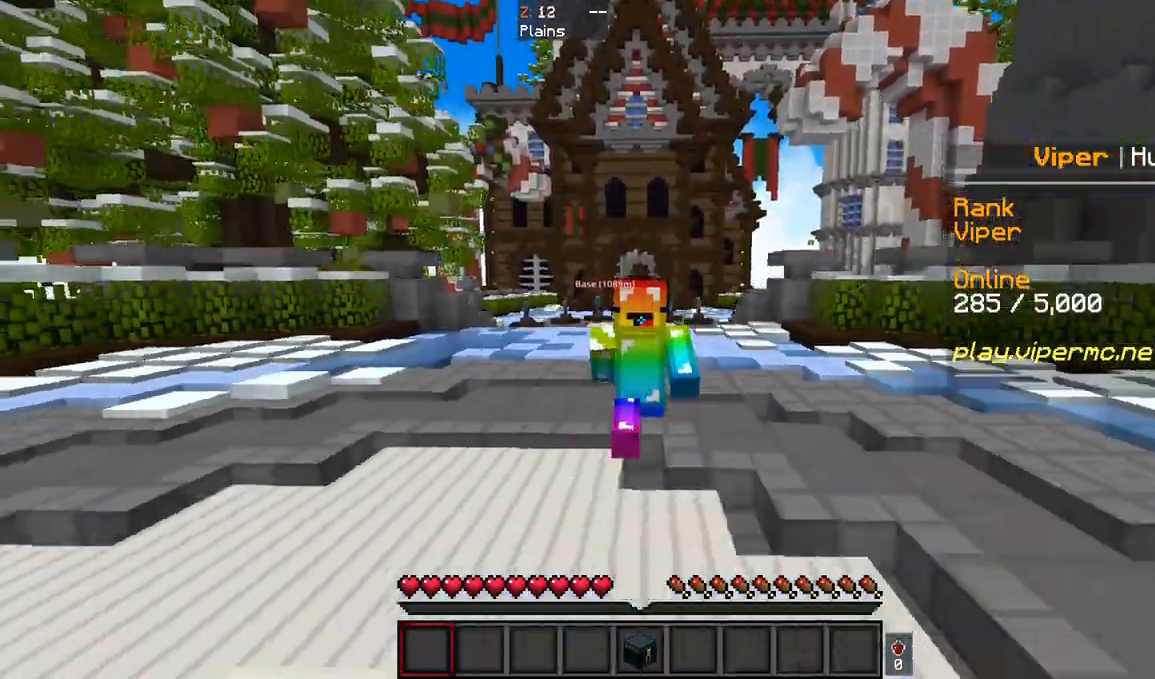
{"keys": ["space", "w"], "mouse": [], "events": [[100, "mouse_left", "up"]]}
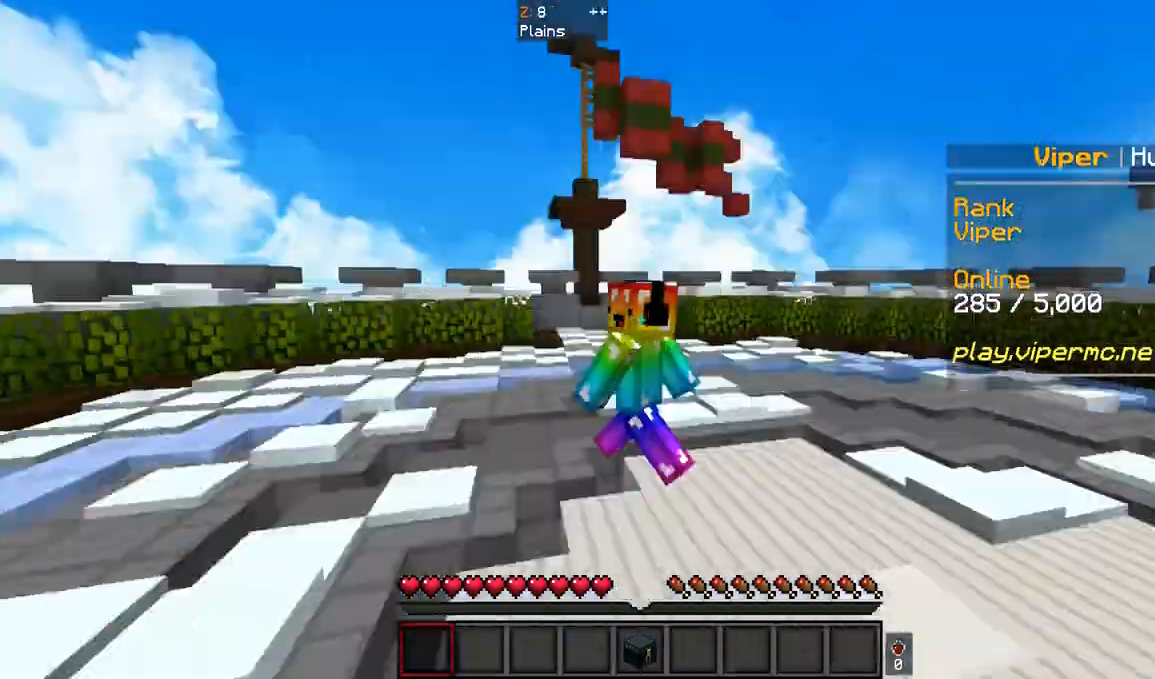
{"keys": ["space", "w"], "mouse": [], "events": []}
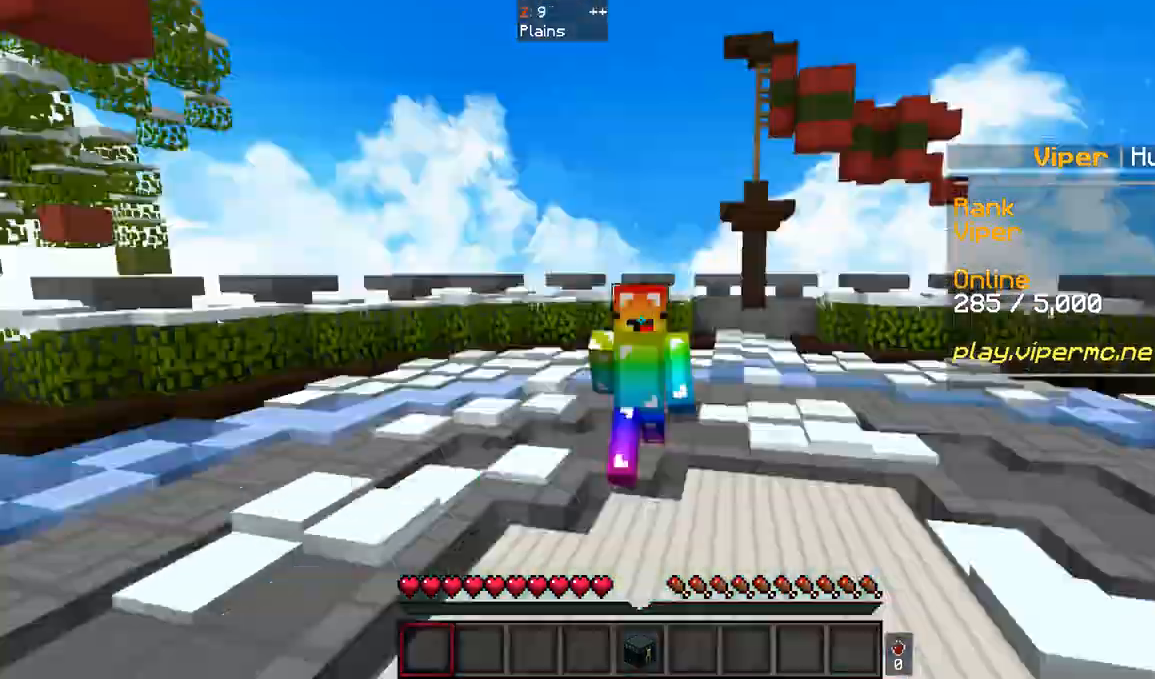
{"keys": ["space", "w"], "mouse": [], "events": [[333, "mouse_left", "down"], [500, "mouse_left", "up"]]}
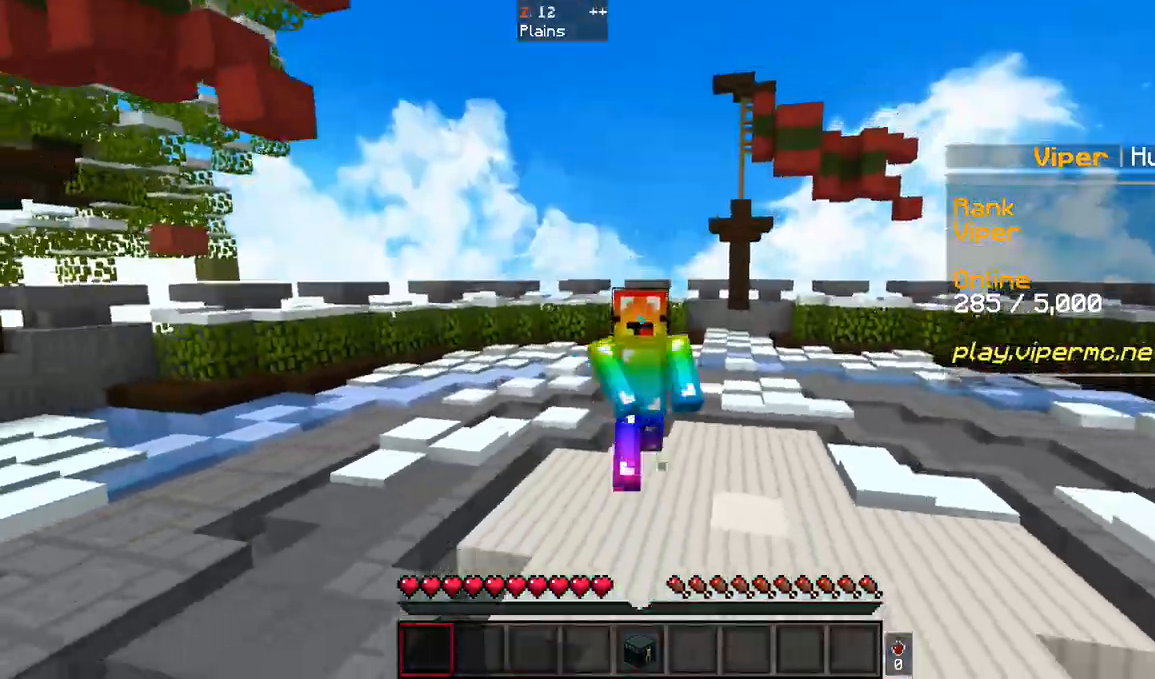
{"keys": ["space", "w"], "mouse": [], "events": [[300, "mouse_left", "down"], [433, "mouse_left", "up"]]}
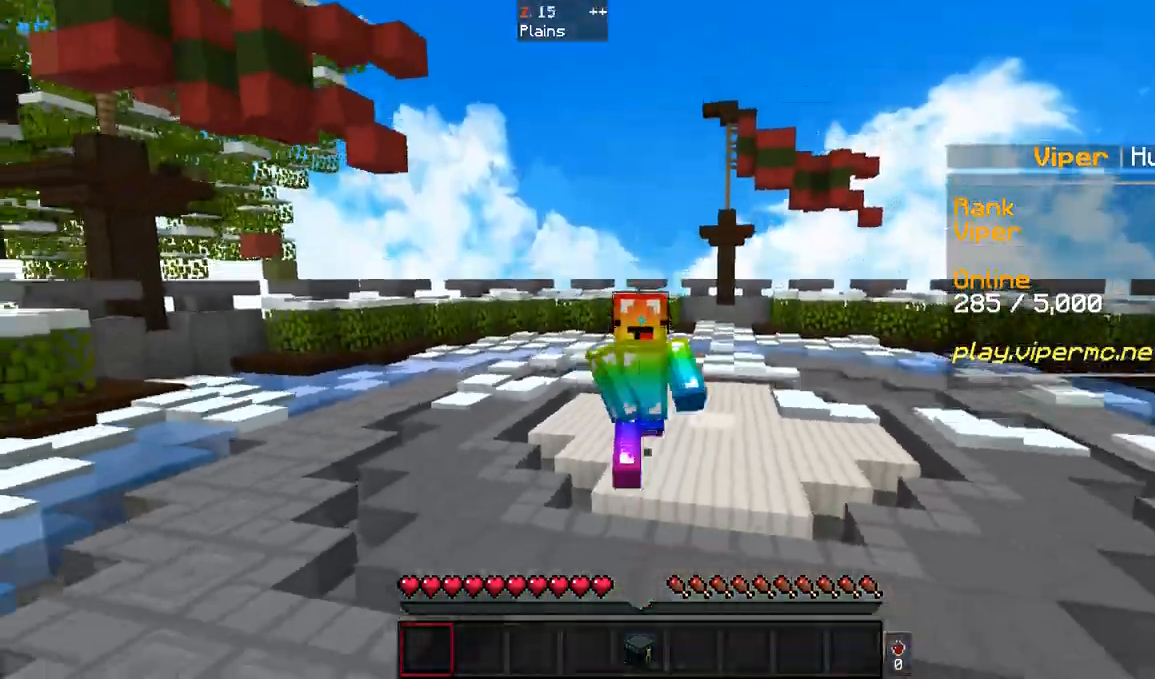
{"keys": ["space", "w"], "mouse": [], "events": [[300, "mouse_left", "down"], [500, "mouse_left", "up"]]}
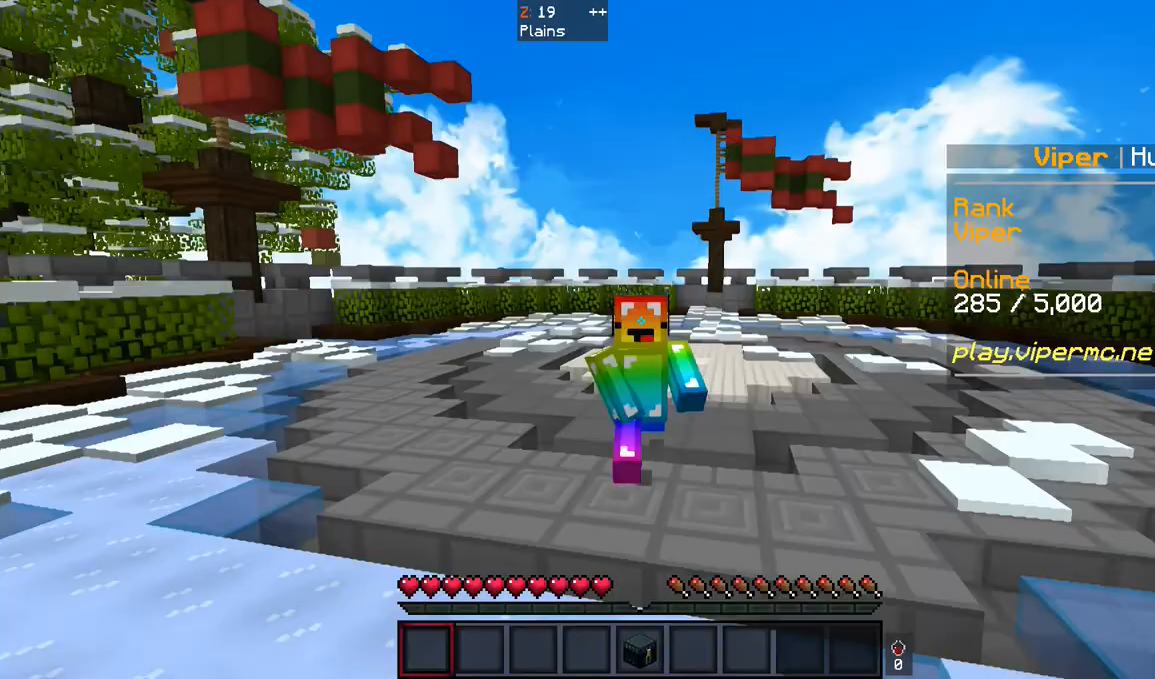
{"keys": ["space", "w"], "mouse": [], "events": []}
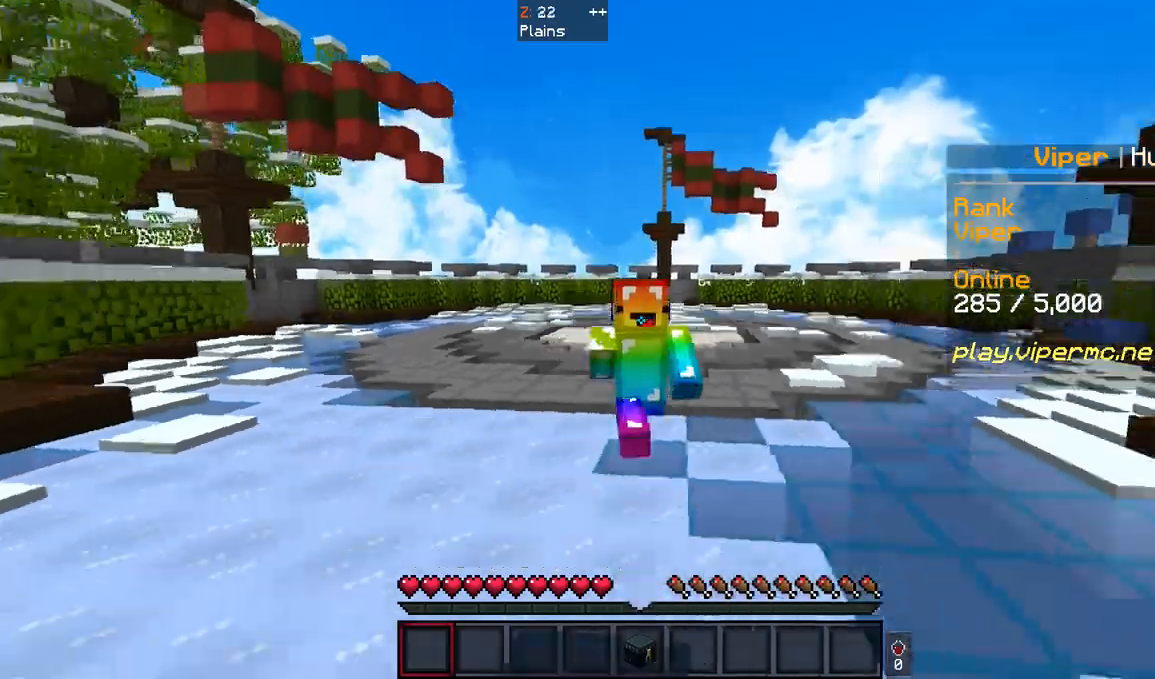
{"keys": ["space", "w"], "mouse": ["left"], "events": [[133, "mouse_right", "down"], [167, "mouse_left", "down"], [300, "mouse_left", "up"], [300, "mouse_right", "up"], [433, "mouse_left", "down"]]}
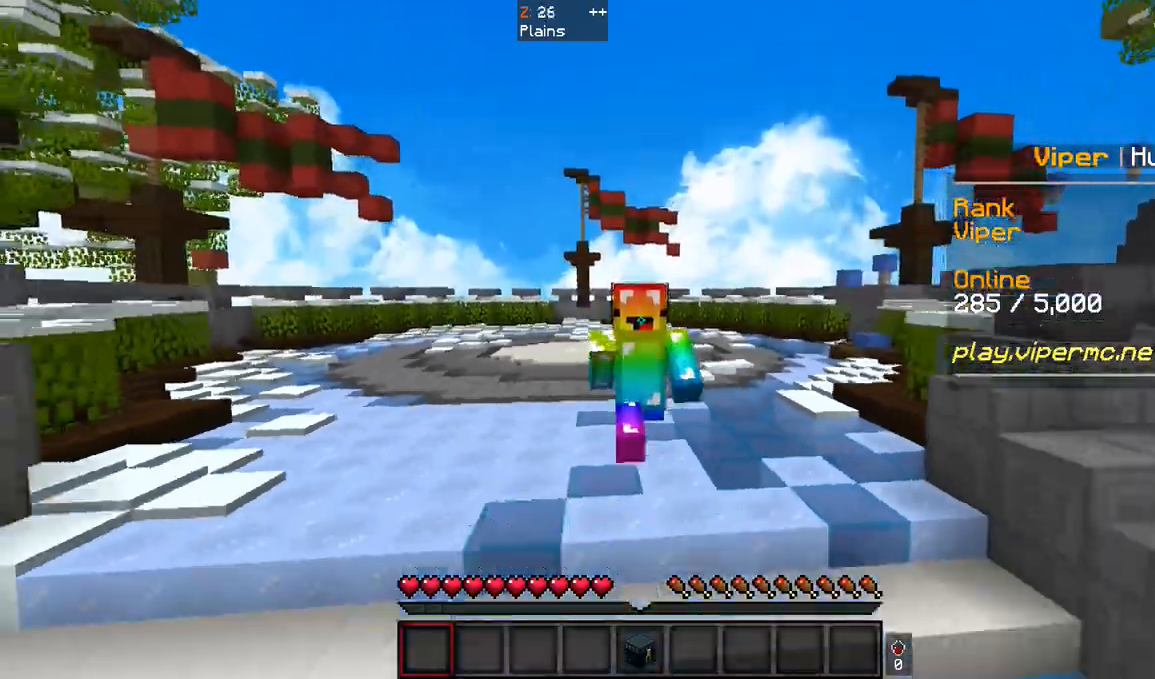
{"keys": ["space", "w"], "mouse": ["left"], "events": [[133, "mouse_left", "up"], [467, "mouse_left", "down"]]}
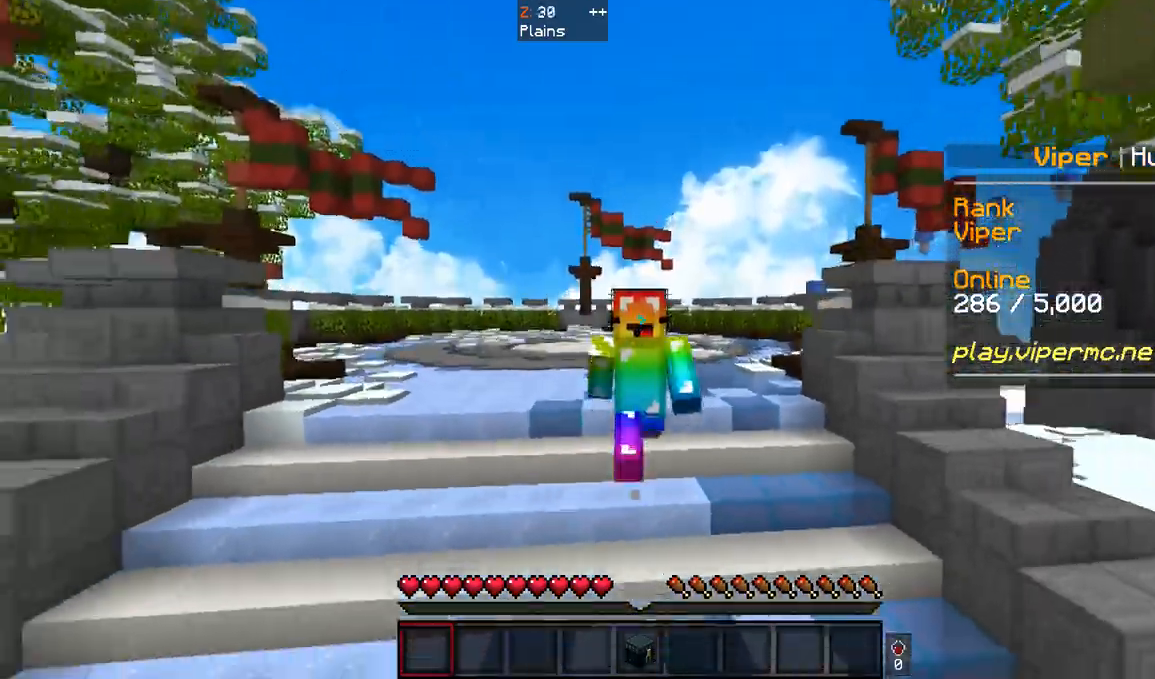
{"keys": ["space", "w"], "mouse": [], "events": [[167, "mouse_left", "up"], [300, "mouse_left", "down"], [467, "mouse_left", "up"]]}